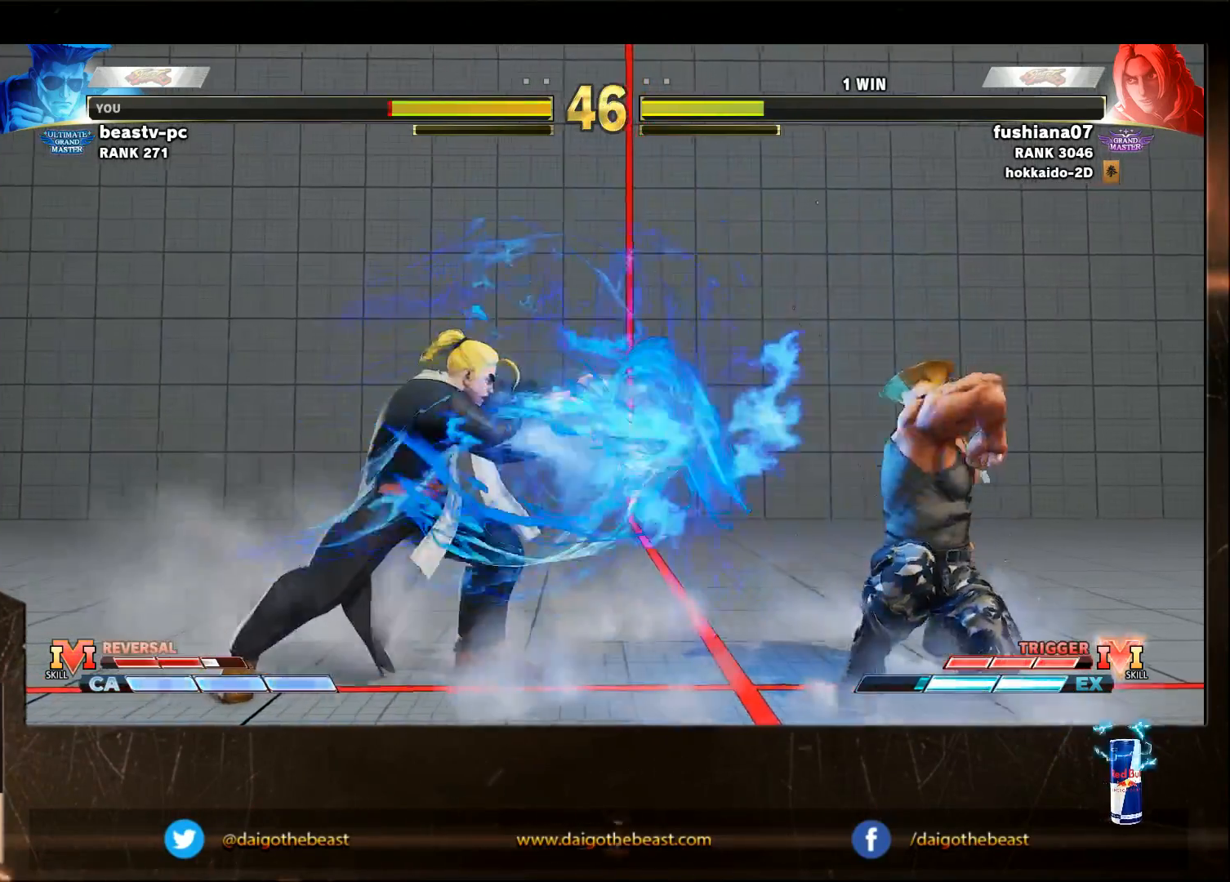
Gameplay with a controller (arcade stick); each line is a JSON object with the inputs held at the frame after it. "events" lists button and stick changes between this image and that frame as [ms after this image, input, new state], when the widget could be followed in between. Not read: L3 R3.
{"buttons": [], "left_stick": "left", "events": [[50, "left_stick", "right"], [150, "left_stick", "center"], [250, "left_stick", "right"], [350, "left_stick", "left"]]}
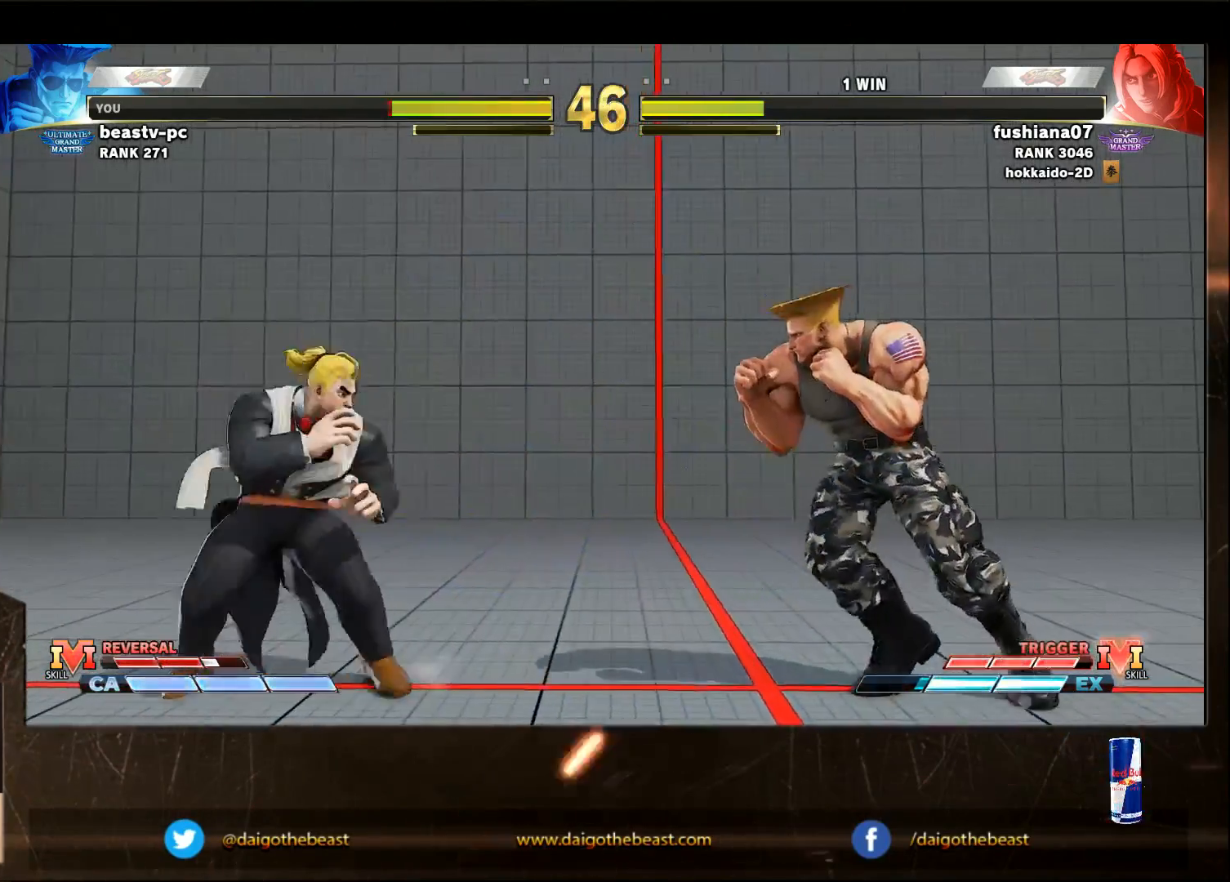
{"buttons": [], "left_stick": "down-right", "events": [[250, "R2", "down"], [333, "left_stick", "down-right"], [450, "R2", "up"]]}
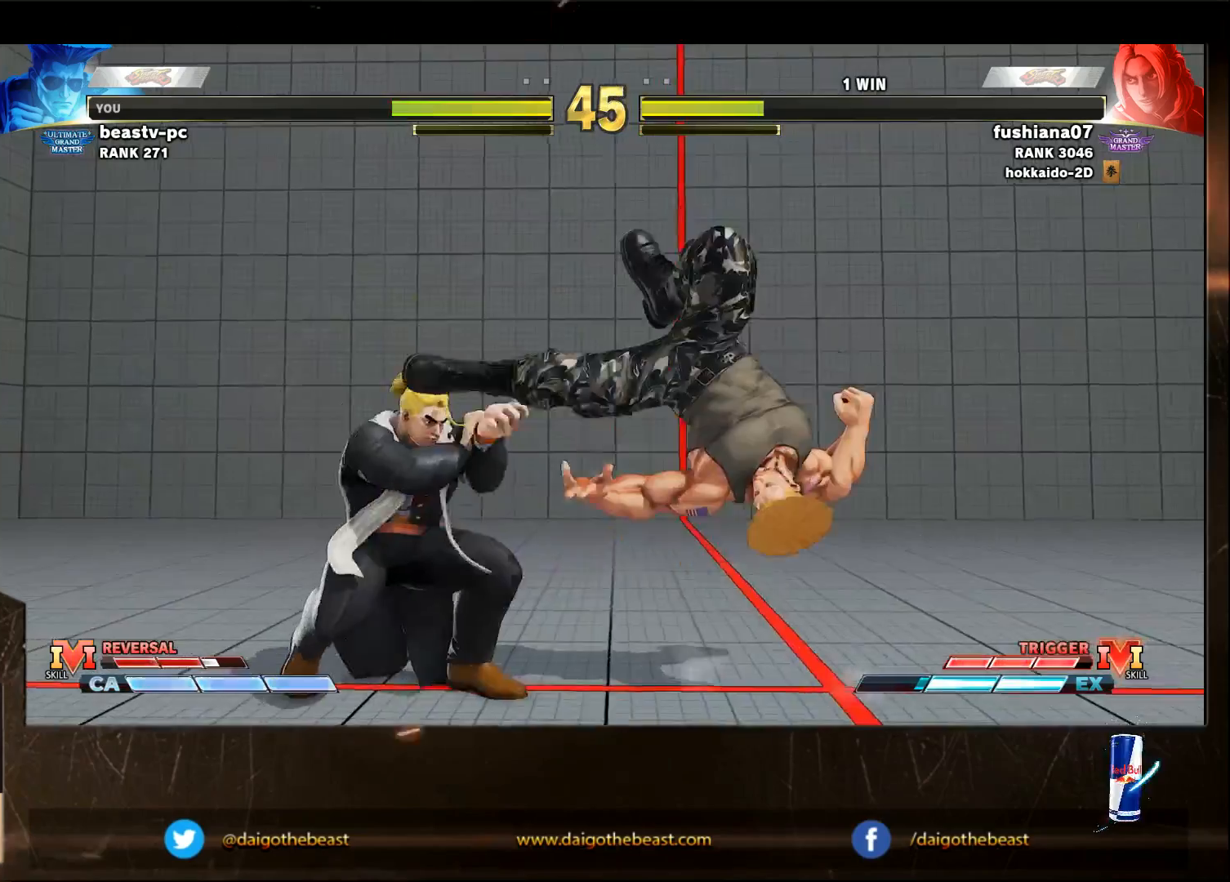
{"buttons": [], "left_stick": "down-right", "events": []}
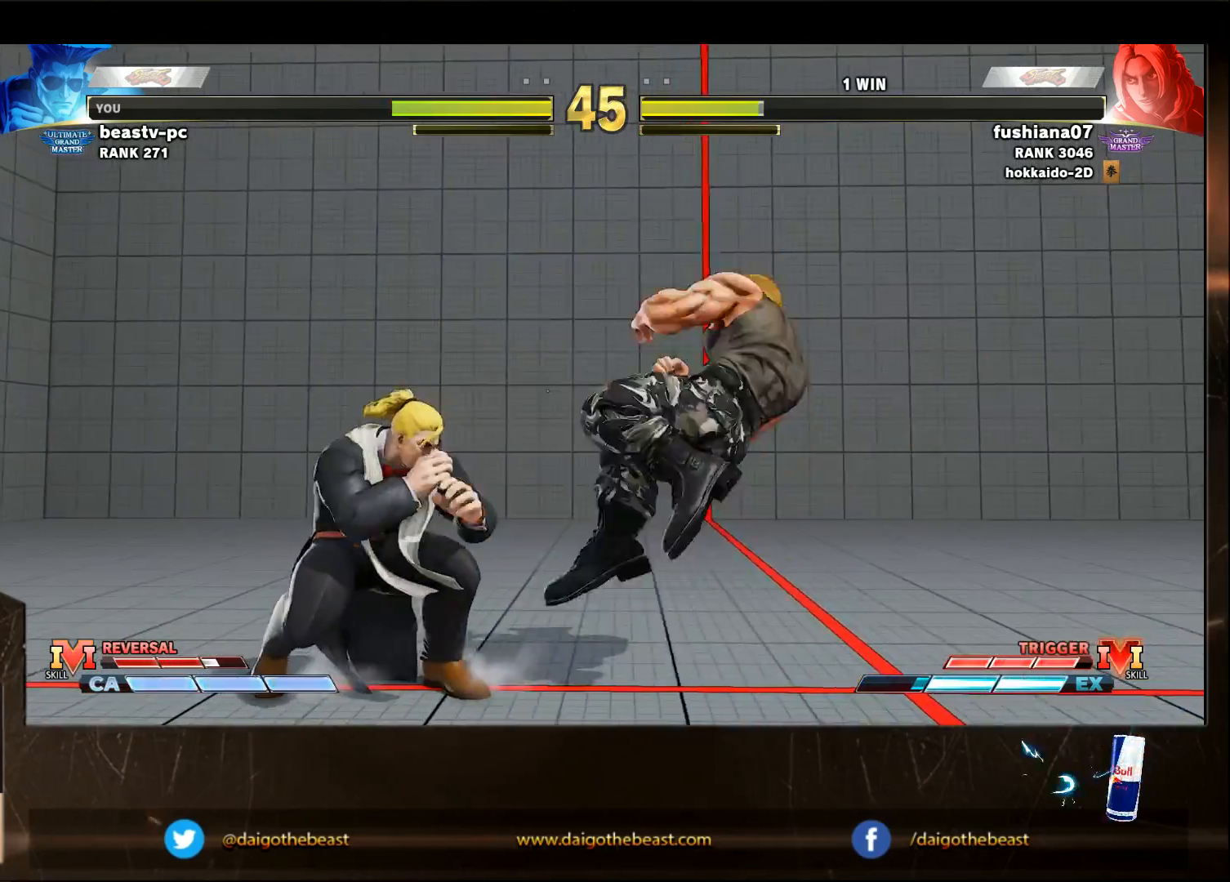
{"buttons": [], "left_stick": "down-right", "events": []}
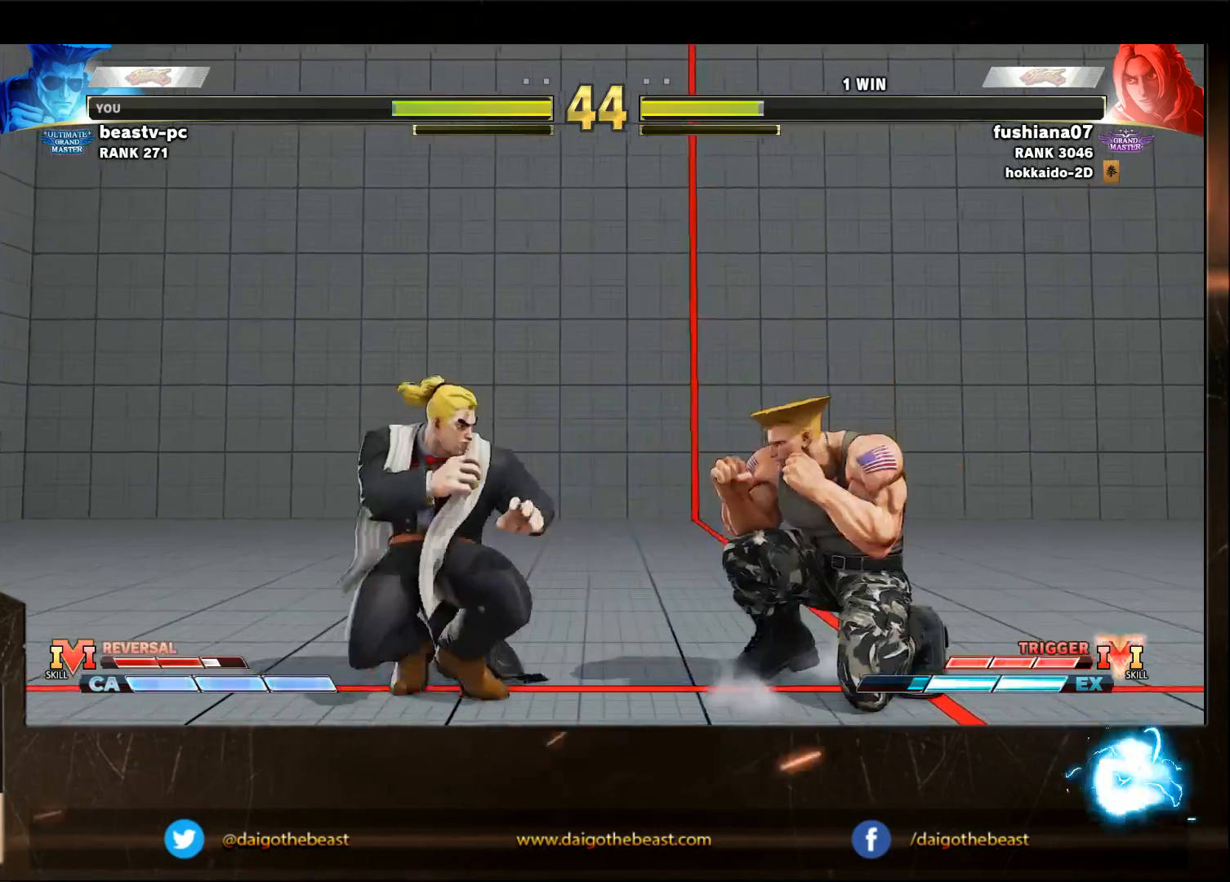
{"buttons": [], "left_stick": "down-right", "events": []}
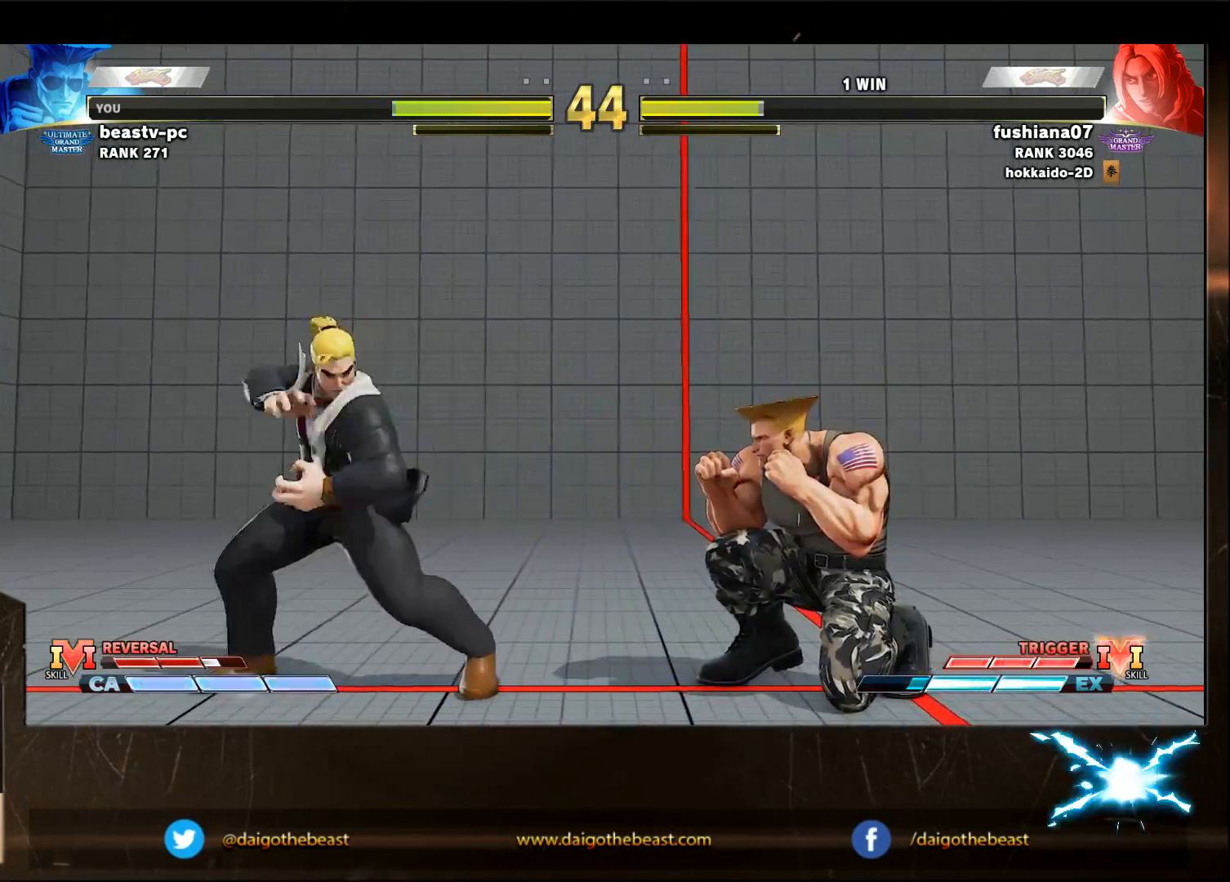
{"buttons": [], "left_stick": "down-right", "events": [[200, "left_stick", "right"], [450, "left_stick", "down-right"]]}
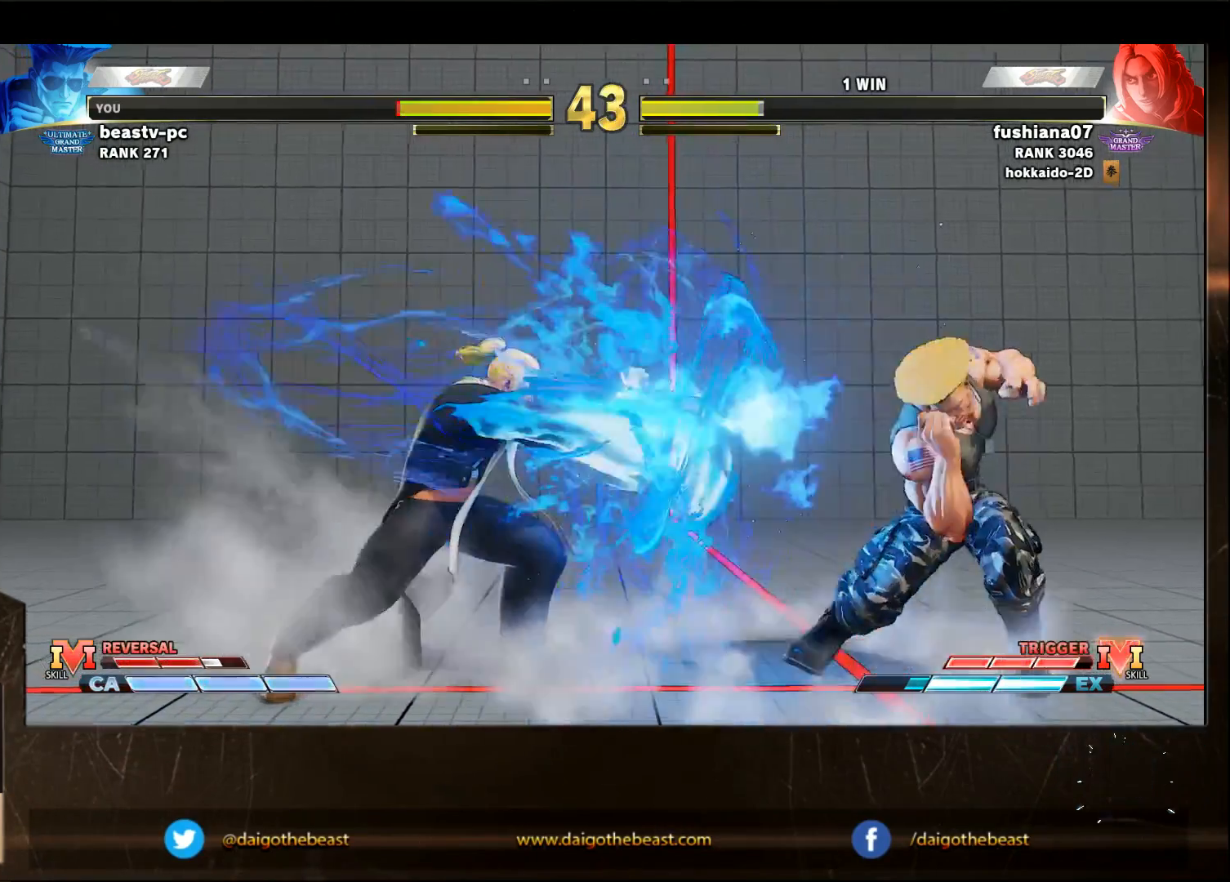
{"buttons": [], "left_stick": "down-right", "events": [[250, "left_stick", "left"], [300, "R1", "down"], [333, "R1", "up"], [333, "left_stick", "down-right"]]}
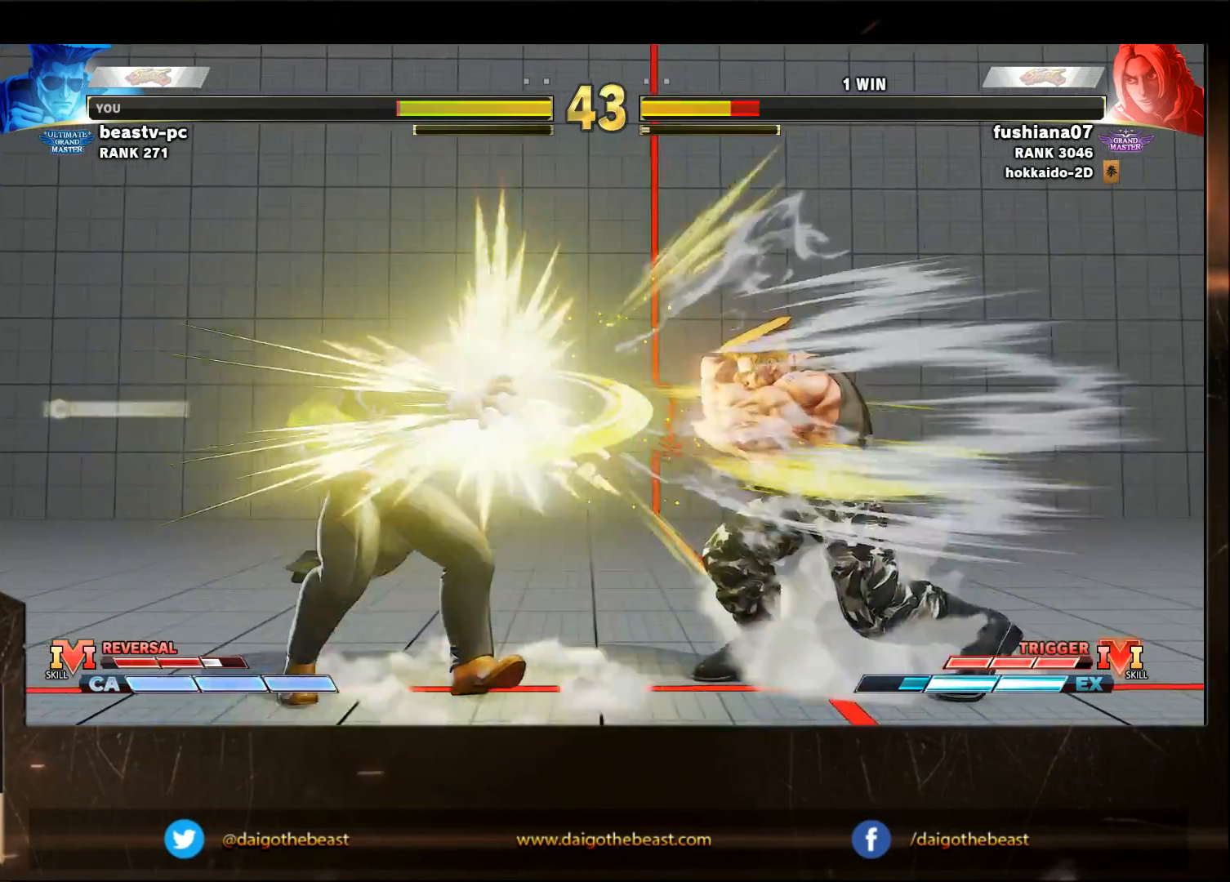
{"buttons": ["TRIANGLE"], "left_stick": "down-right", "events": [[450, "TRIANGLE", "down"]]}
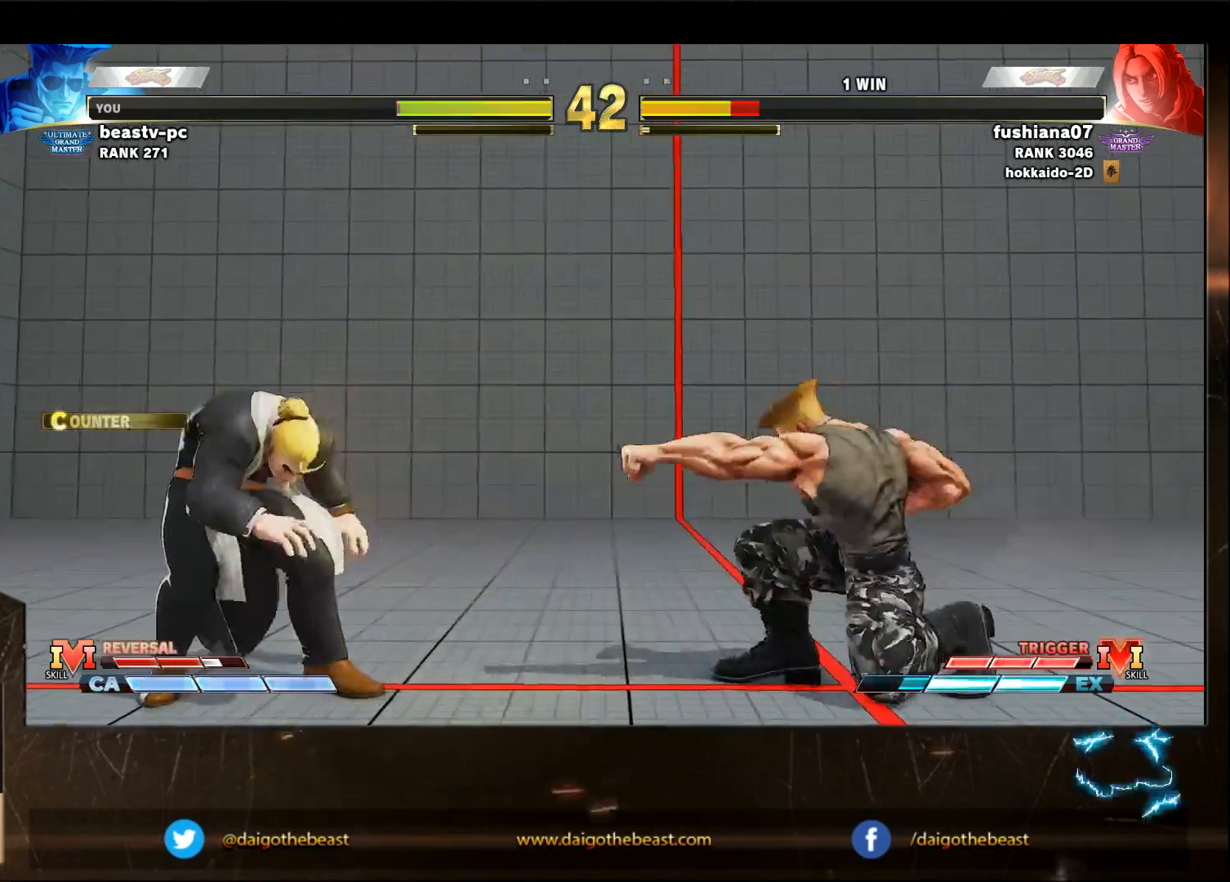
{"buttons": [], "left_stick": "down-right", "events": [[50, "TRIANGLE", "up"], [150, "left_stick", "right"], [450, "left_stick", "down-right"]]}
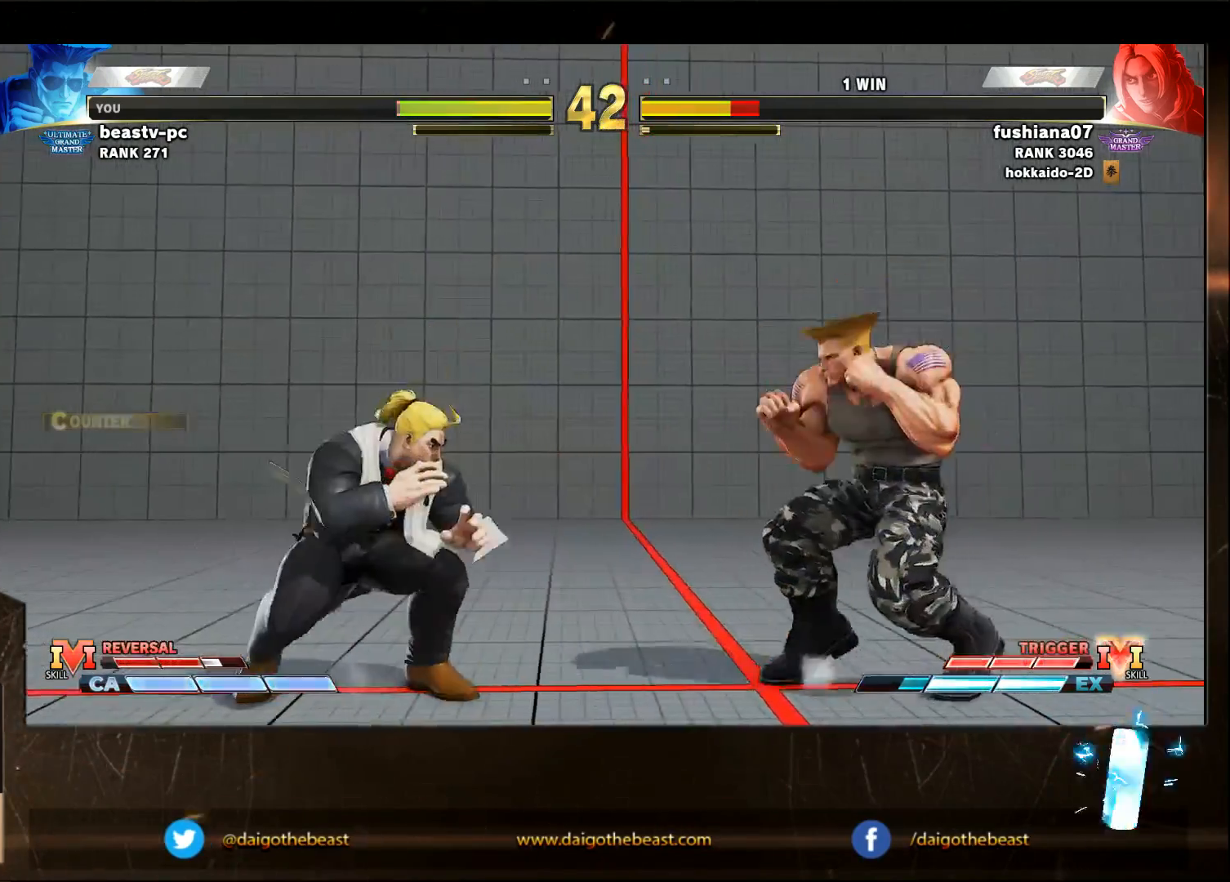
{"buttons": [], "left_stick": "down-right", "events": [[50, "left_stick", "right"], [150, "left_stick", "down-right"], [300, "R1", "down"], [300, "left_stick", "left"], [400, "R1", "up"], [433, "left_stick", "down-right"]]}
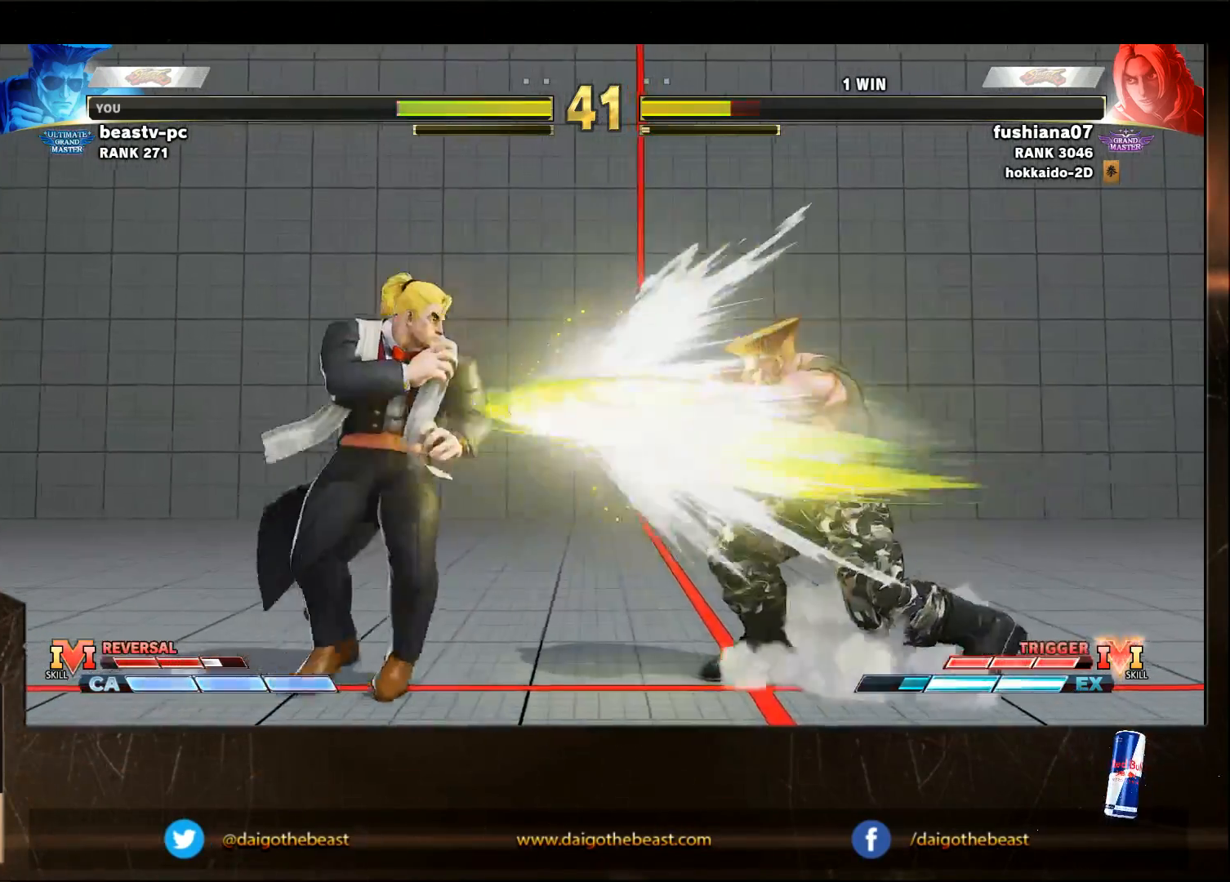
{"buttons": [], "left_stick": "down-right", "events": []}
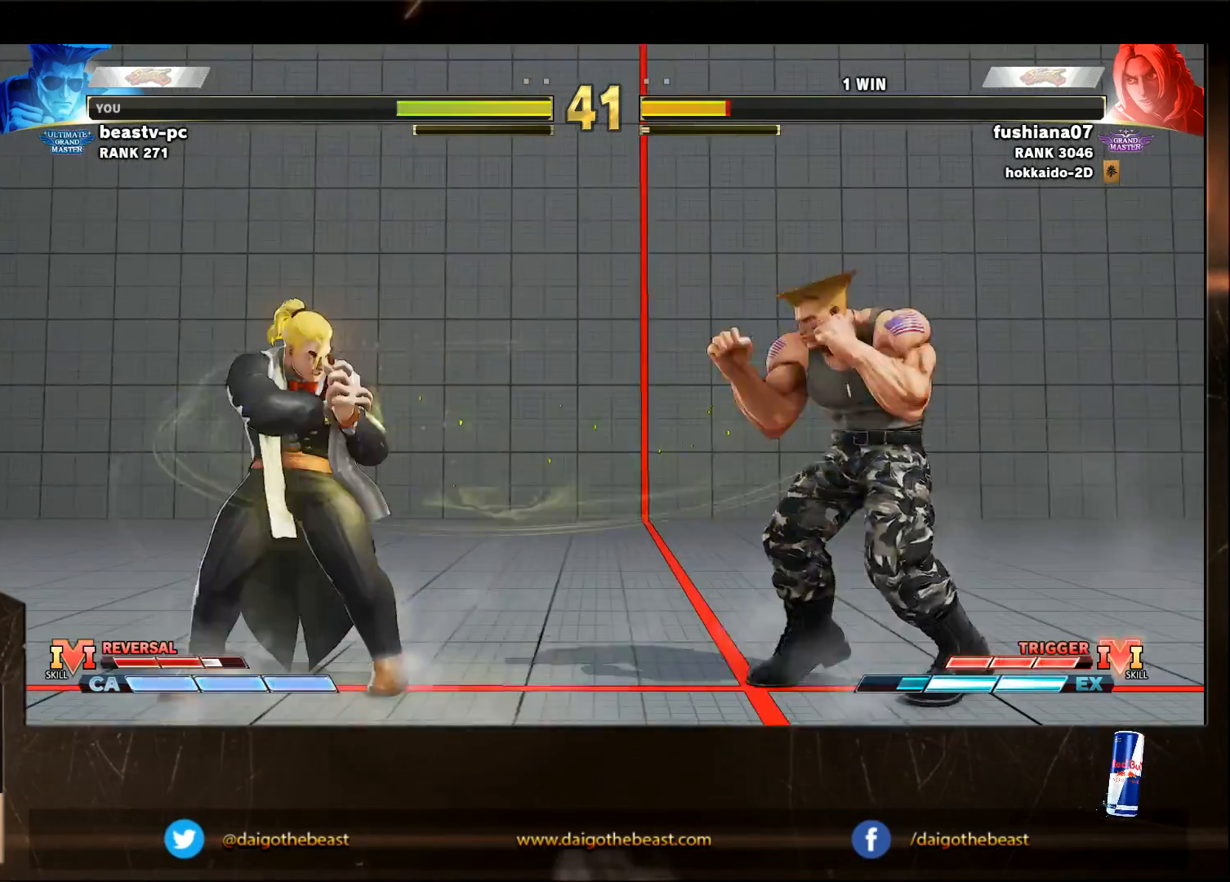
{"buttons": ["R1"], "left_stick": "left", "events": [[50, "SQUARE", "down"], [133, "SQUARE", "up"], [133, "left_stick", "right"], [433, "left_stick", "left"], [500, "R1", "down"]]}
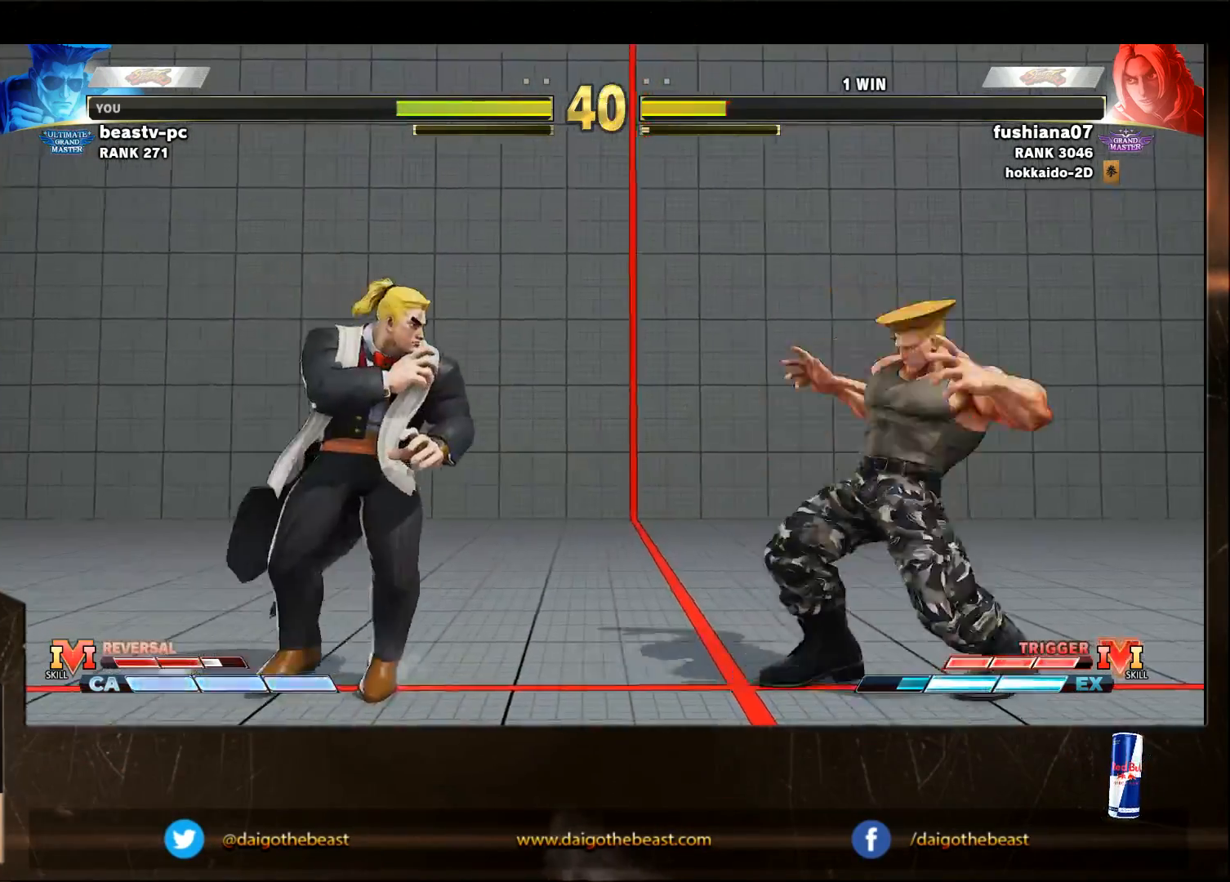
{"buttons": [], "left_stick": "down-right", "events": [[50, "left_stick", "down-right"], [150, "R1", "up"]]}
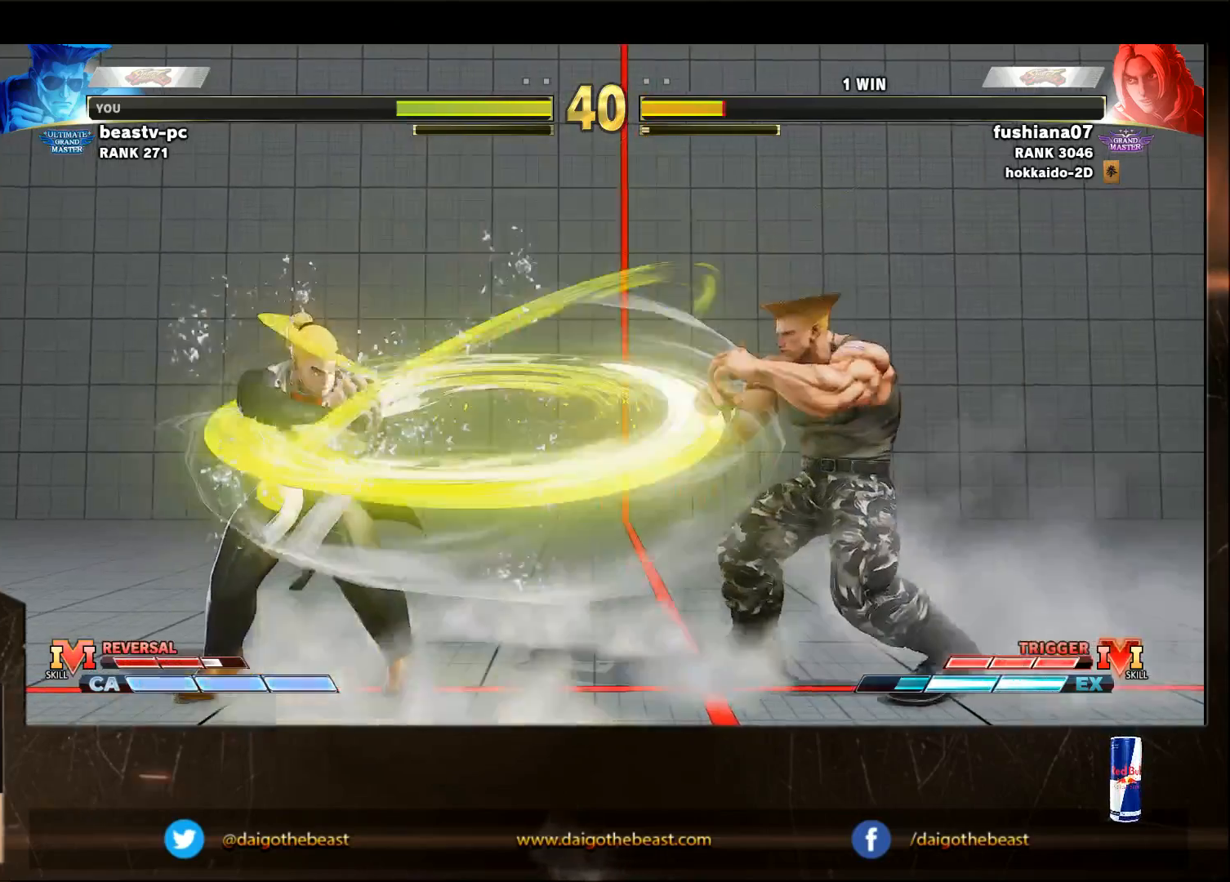
{"buttons": [], "left_stick": "down-right", "events": []}
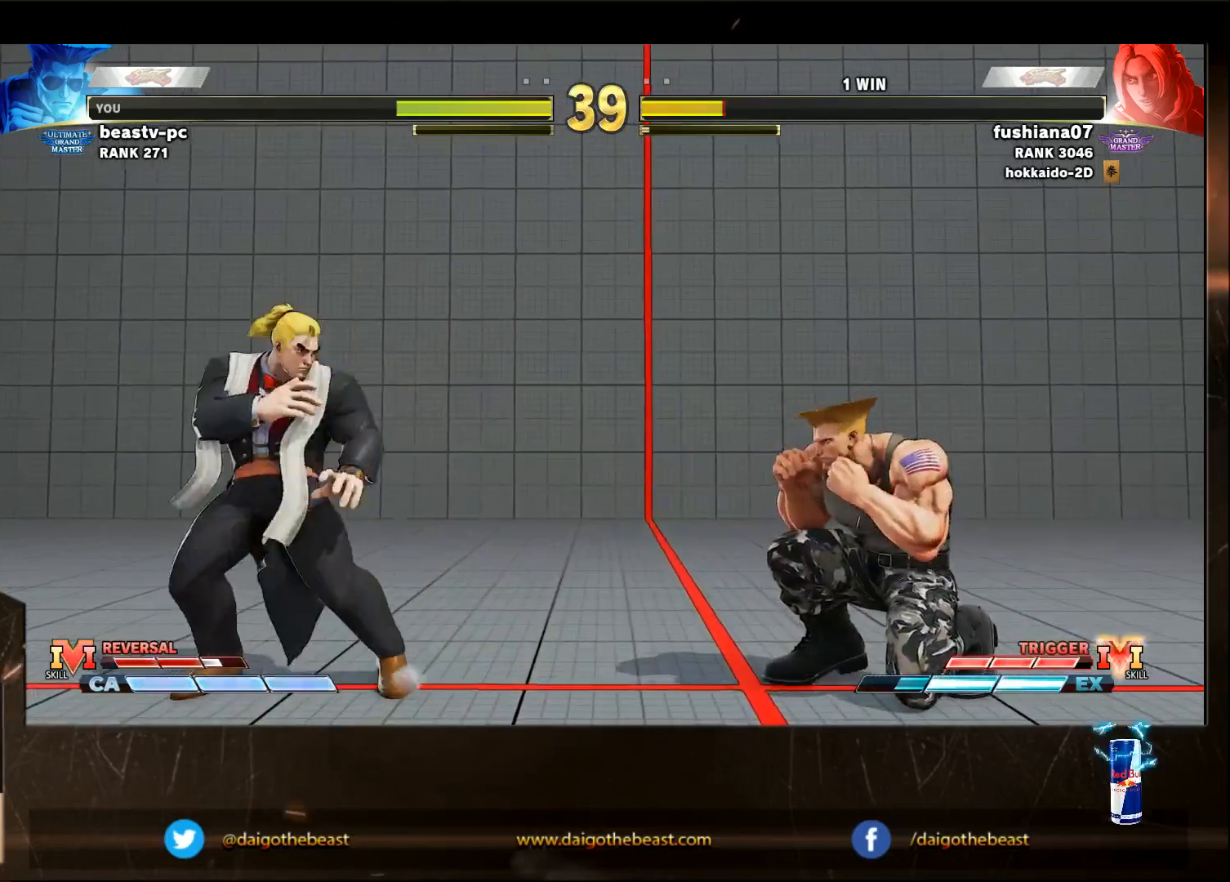
{"buttons": [], "left_stick": "down-right", "events": [[50, "left_stick", "left"], [133, "R1", "down"], [133, "left_stick", "down-right"], [250, "R1", "up"]]}
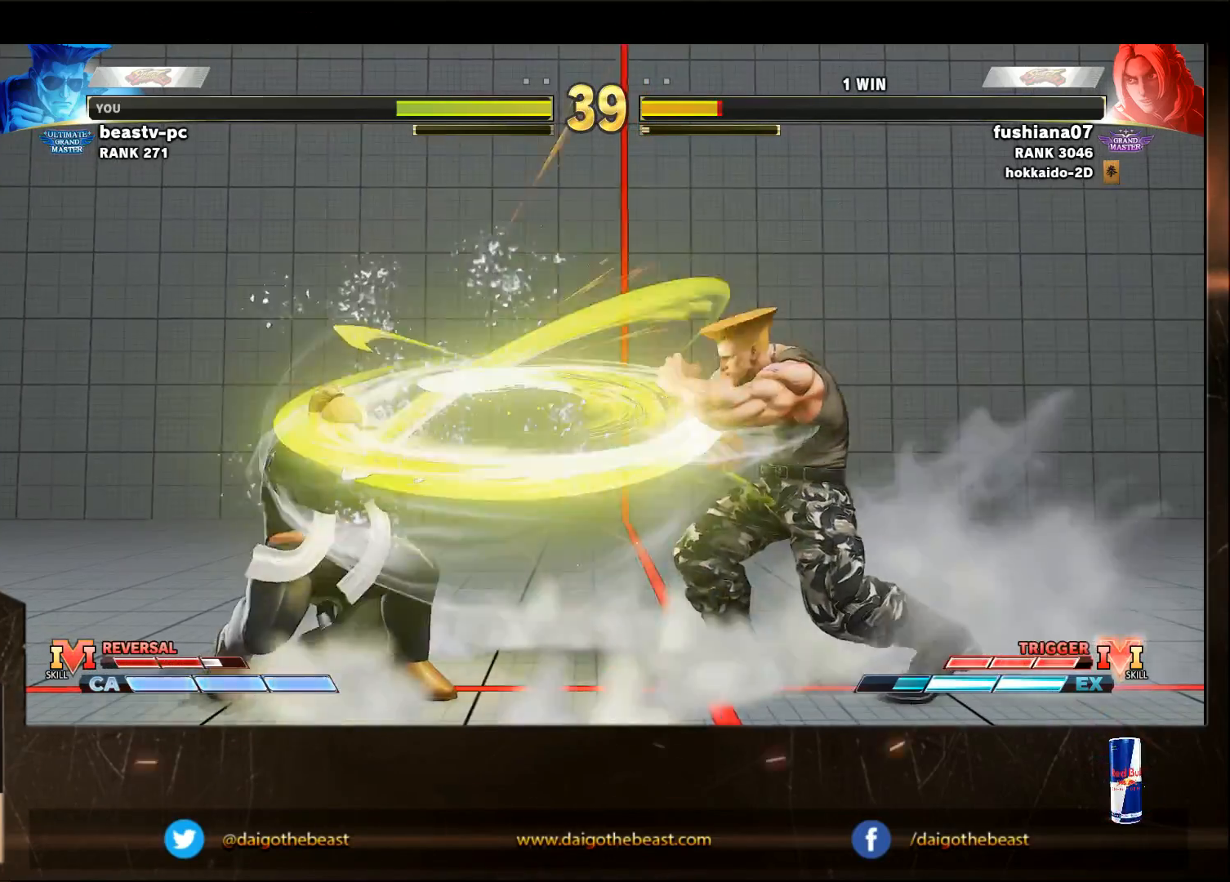
{"buttons": [], "left_stick": "down-right", "events": [[250, "SQUARE", "down"], [350, "SQUARE", "up"]]}
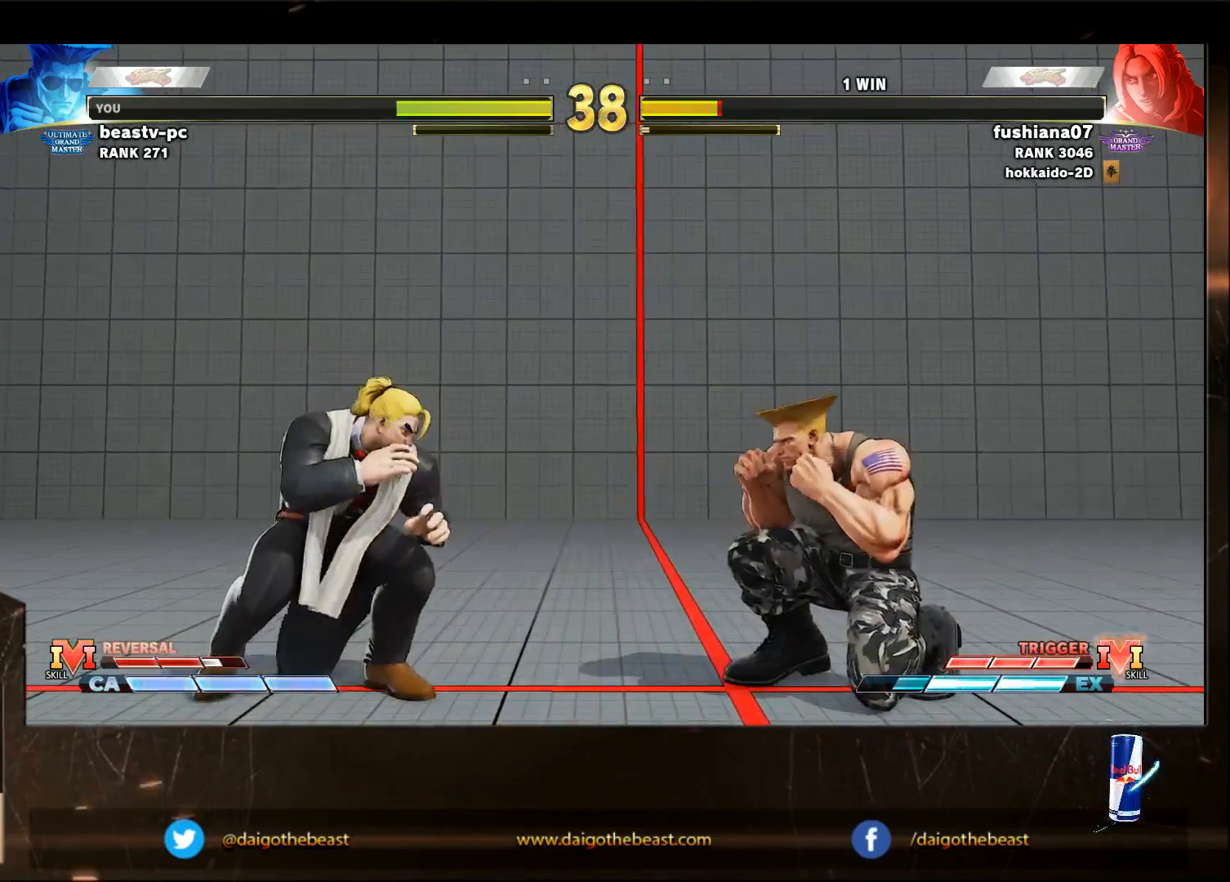
{"buttons": [], "left_stick": "down-right", "events": []}
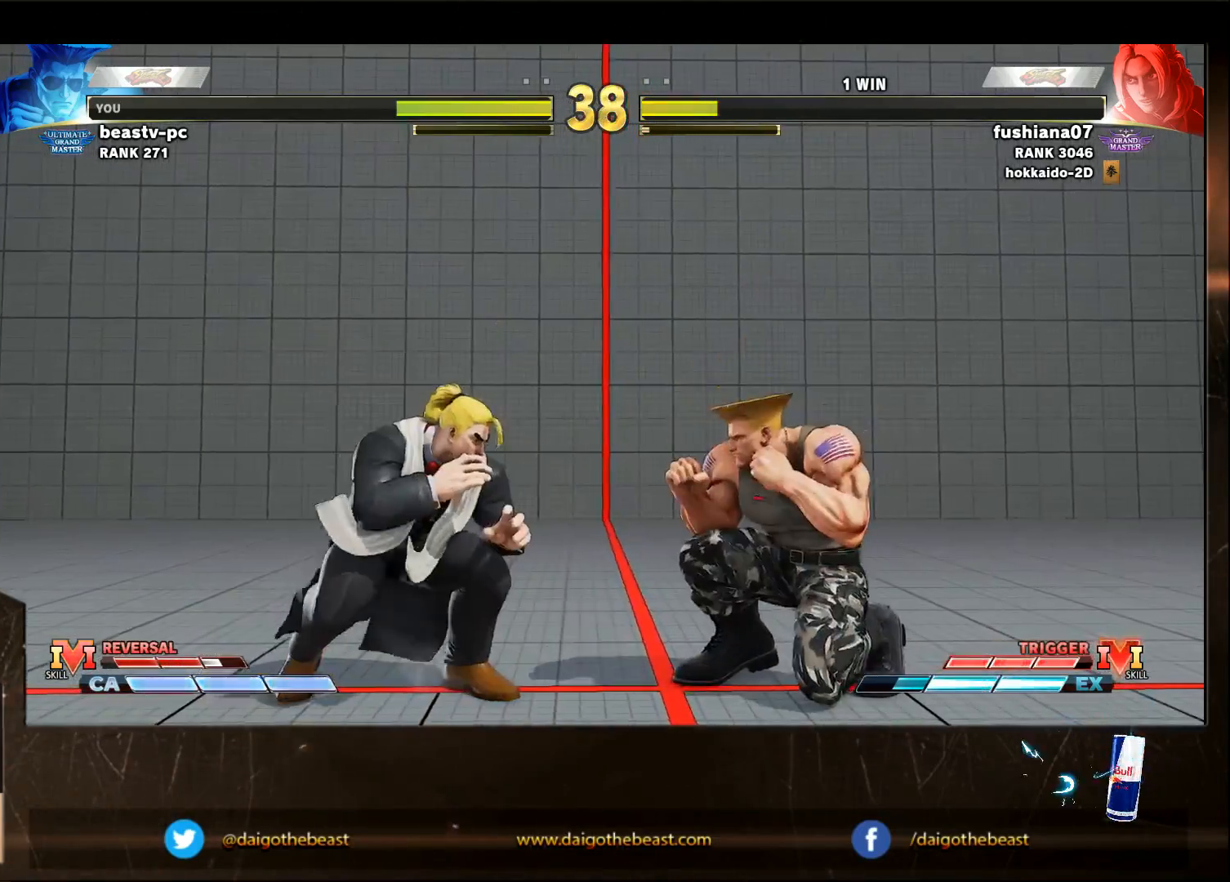
{"buttons": [], "left_stick": "center", "events": [[133, "left_stick", "right"], [450, "left_stick", "center"]]}
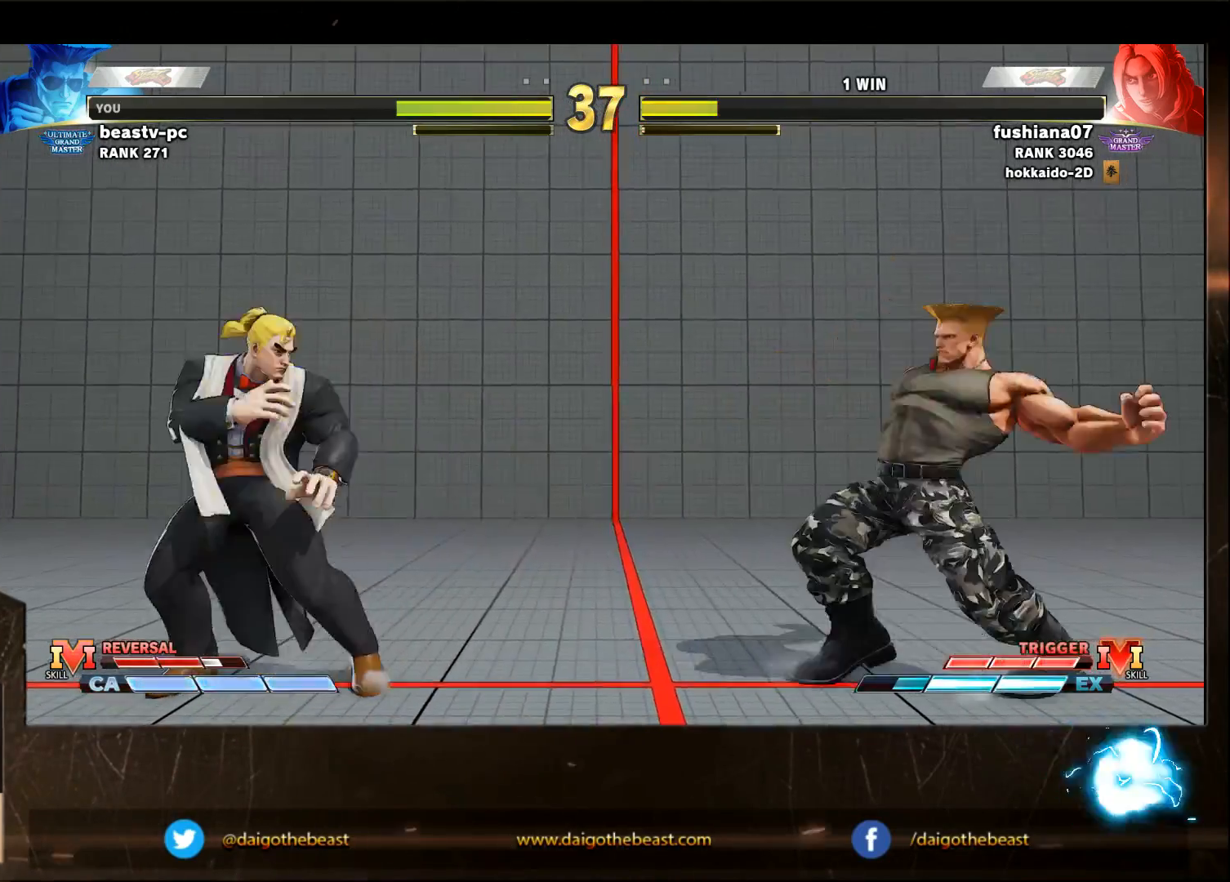
{"buttons": [], "left_stick": "down-right", "events": [[33, "left_stick", "down-right"]]}
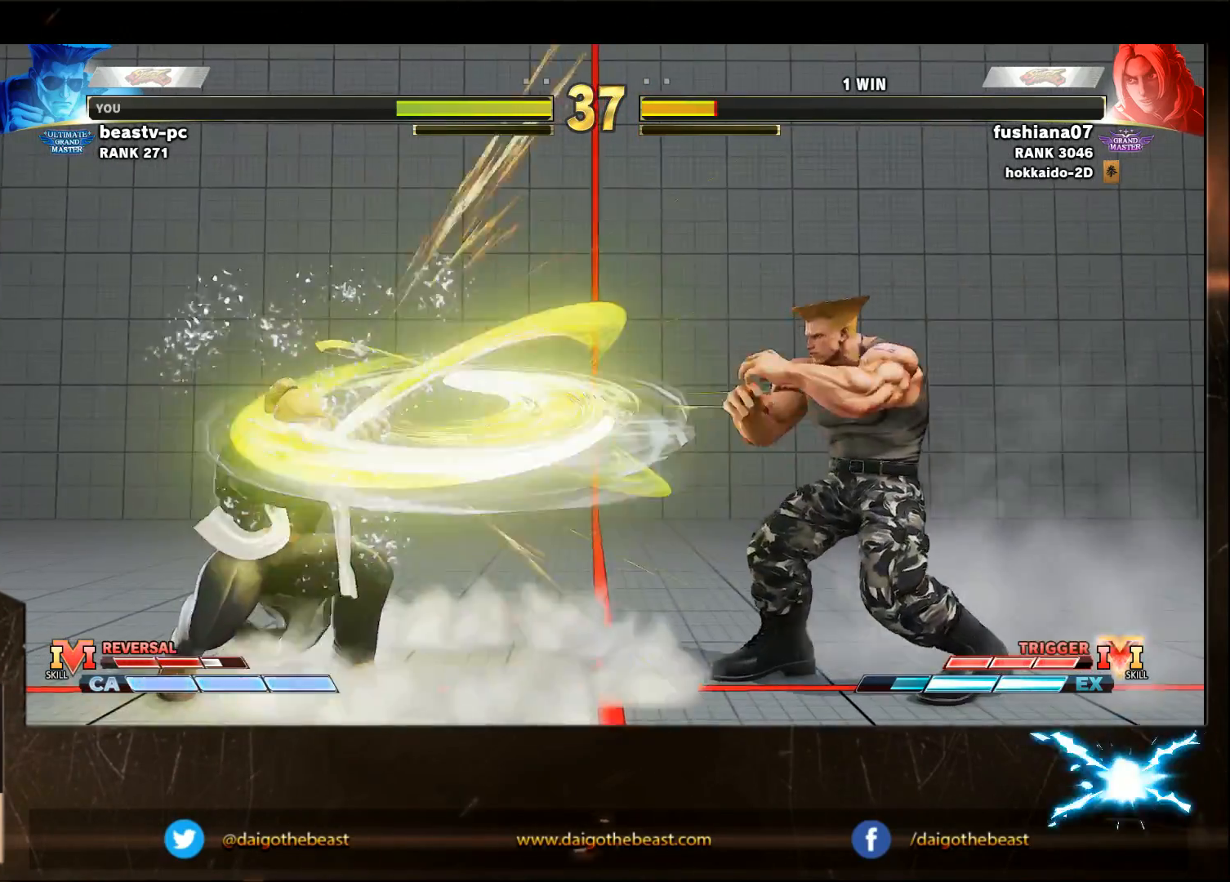
{"buttons": [], "left_stick": "down-right", "events": [[150, "TRIANGLE", "down"], [250, "TRIANGLE", "up"]]}
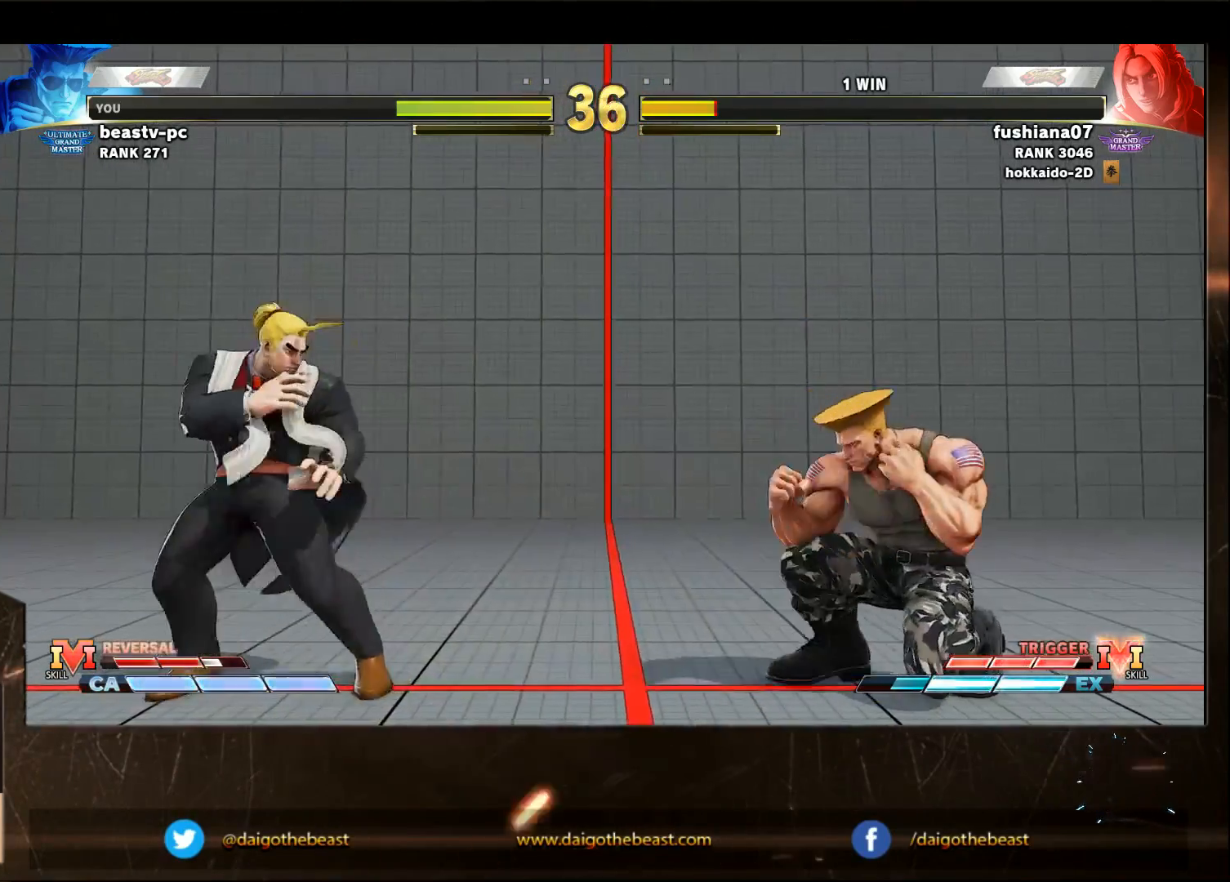
{"buttons": [], "left_stick": "down-right", "events": [[133, "R1", "down"], [133, "left_stick", "left"], [250, "R1", "up"], [250, "left_stick", "down-right"]]}
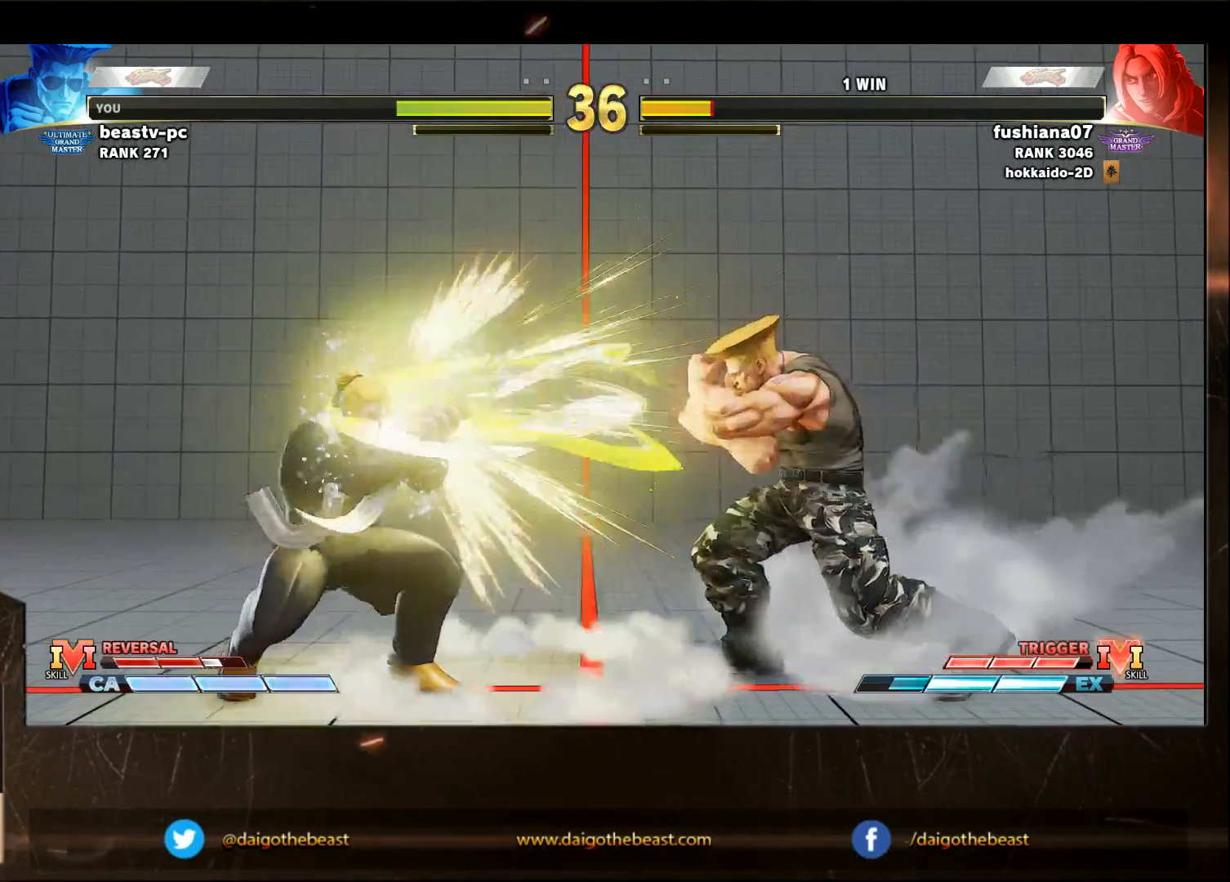
{"buttons": [], "left_stick": "down-right", "events": []}
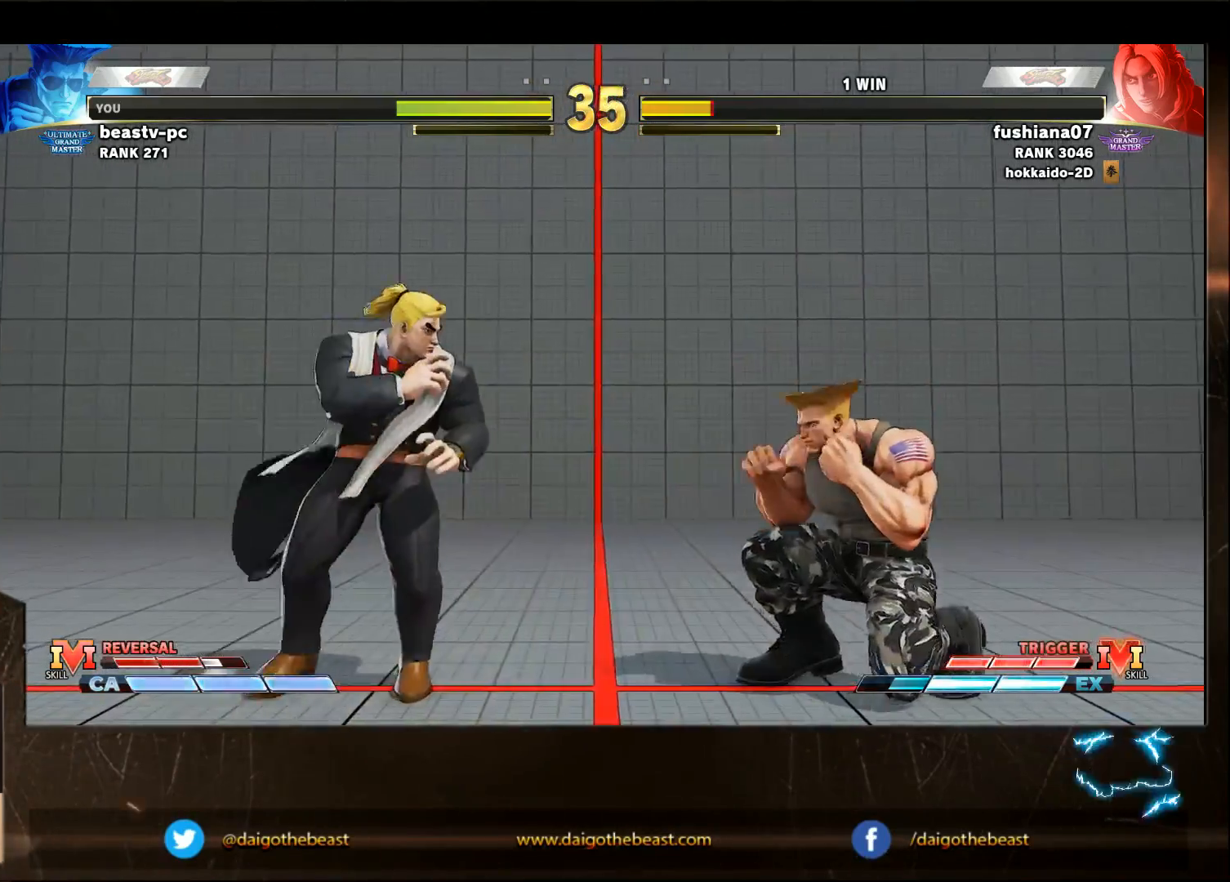
{"buttons": [], "left_stick": "down-right", "events": [[150, "left_stick", "right"], [350, "left_stick", "down-right"]]}
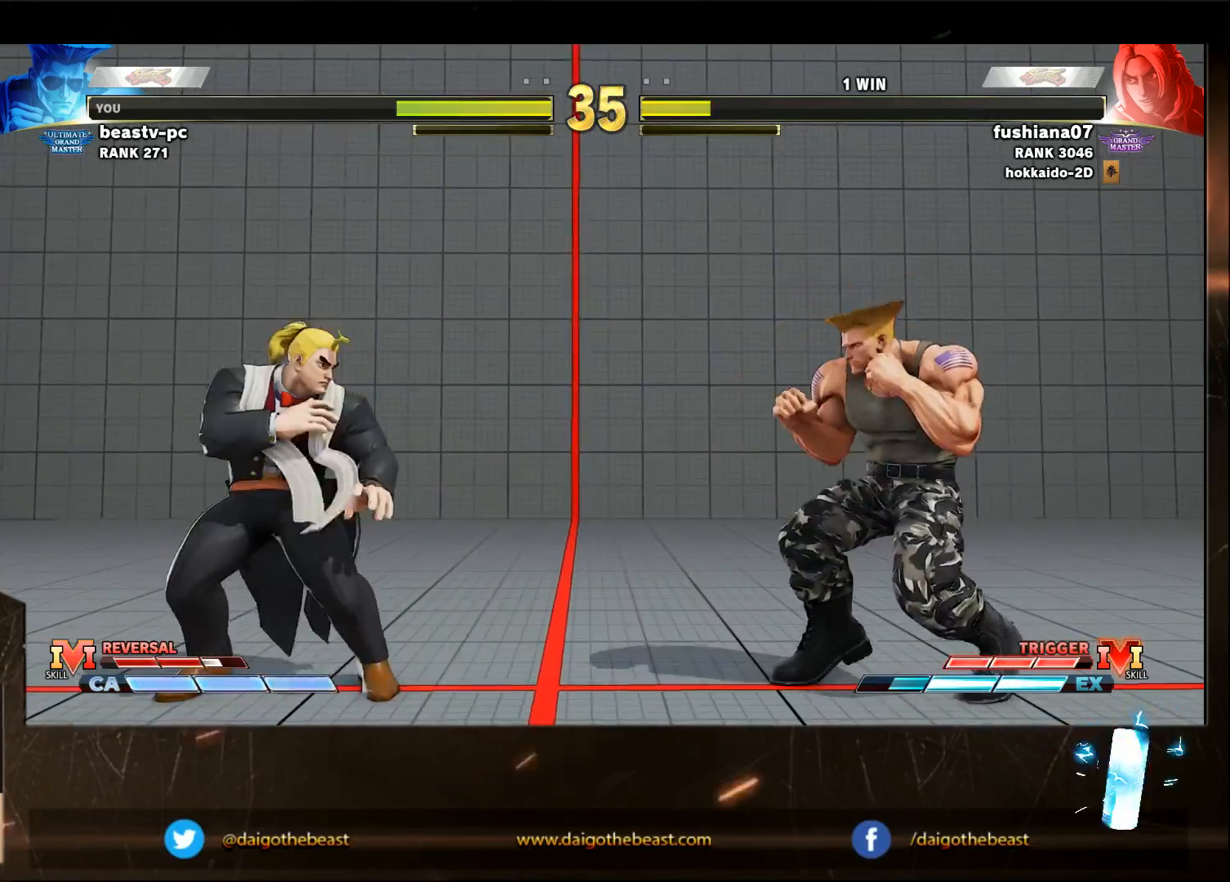
{"buttons": [], "left_stick": "down-right", "events": [[50, "left_stick", "right"], [150, "left_stick", "down-right"]]}
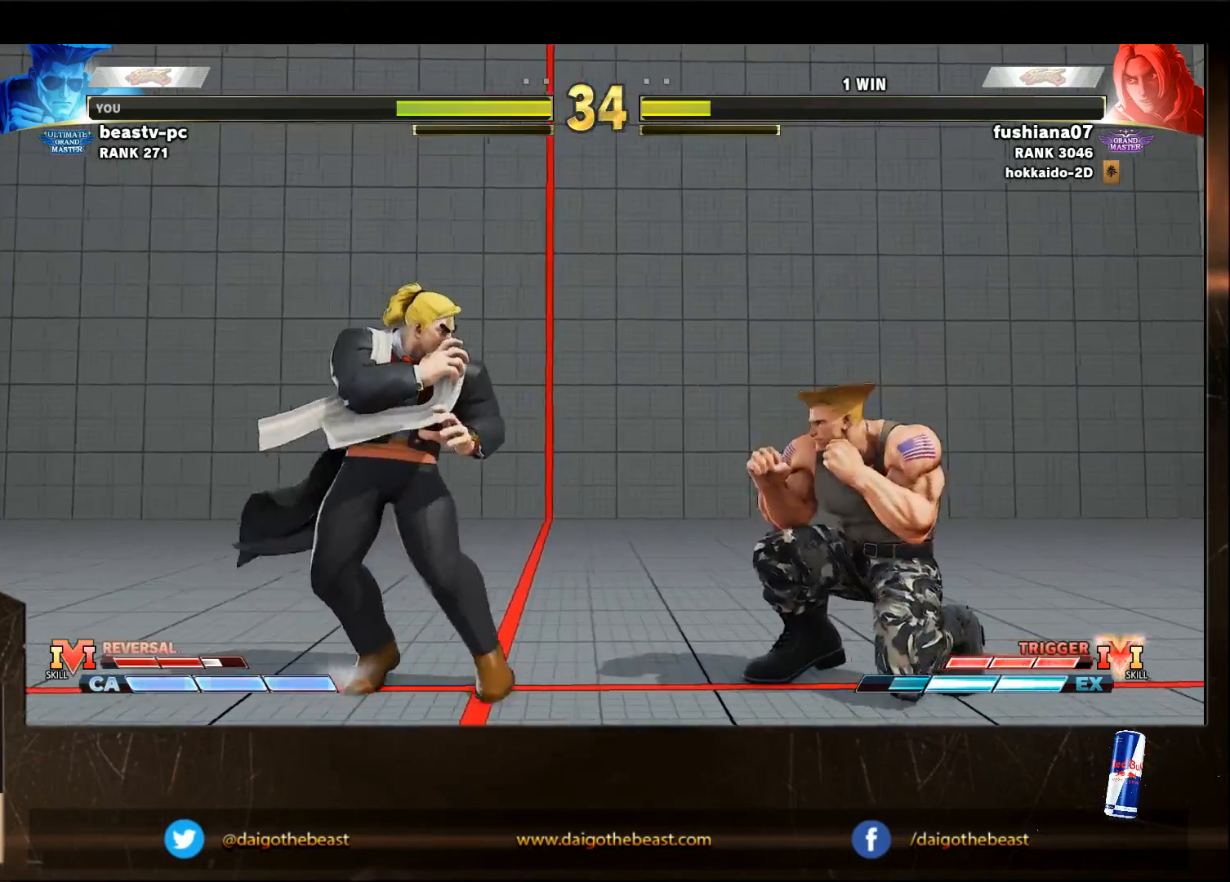
{"buttons": [], "left_stick": "left", "events": [[50, "left_stick", "right"], [233, "R1", "down"], [233, "left_stick", "left"], [350, "left_stick", "right"], [450, "R1", "up"], [500, "left_stick", "left"]]}
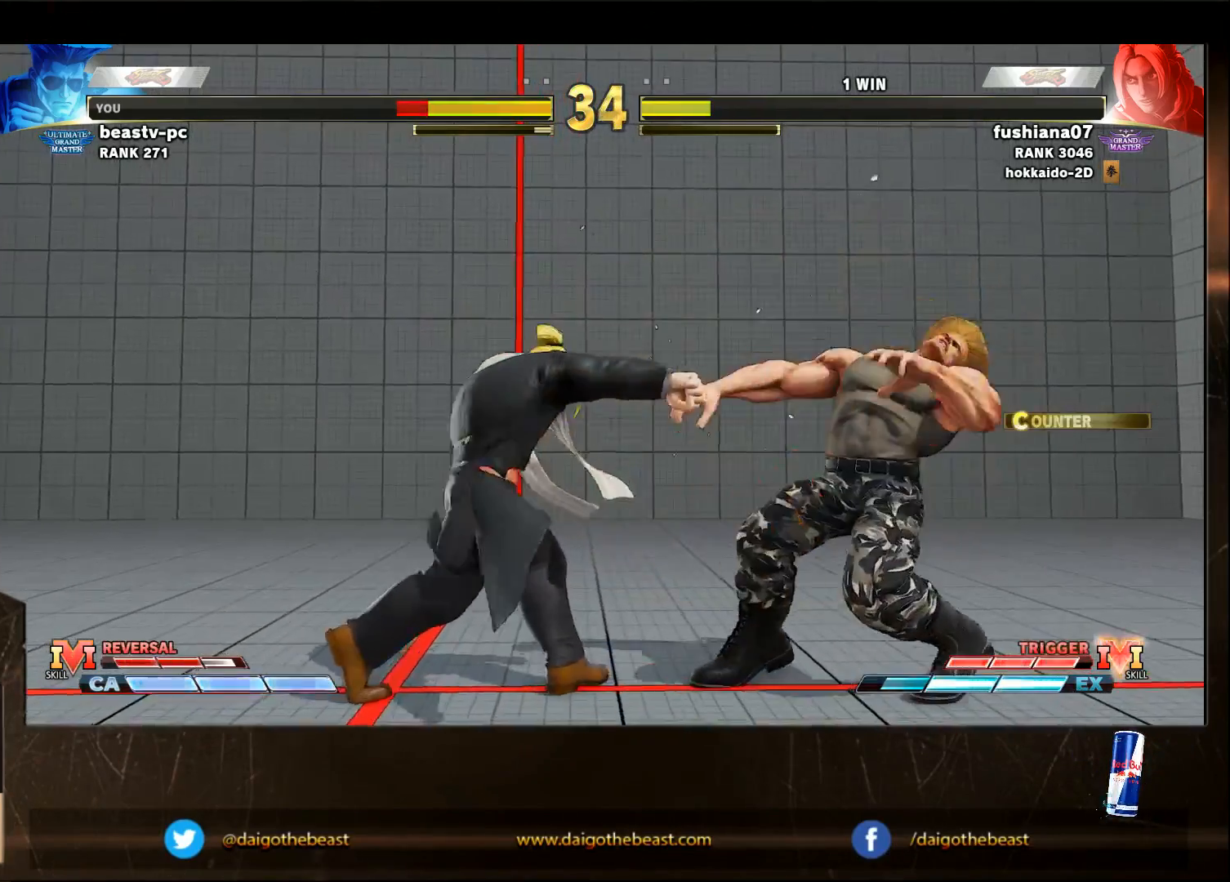
{"buttons": [], "left_stick": "right", "events": [[33, "left_stick", "down"], [150, "left_stick", "down-right"], [450, "left_stick", "right"]]}
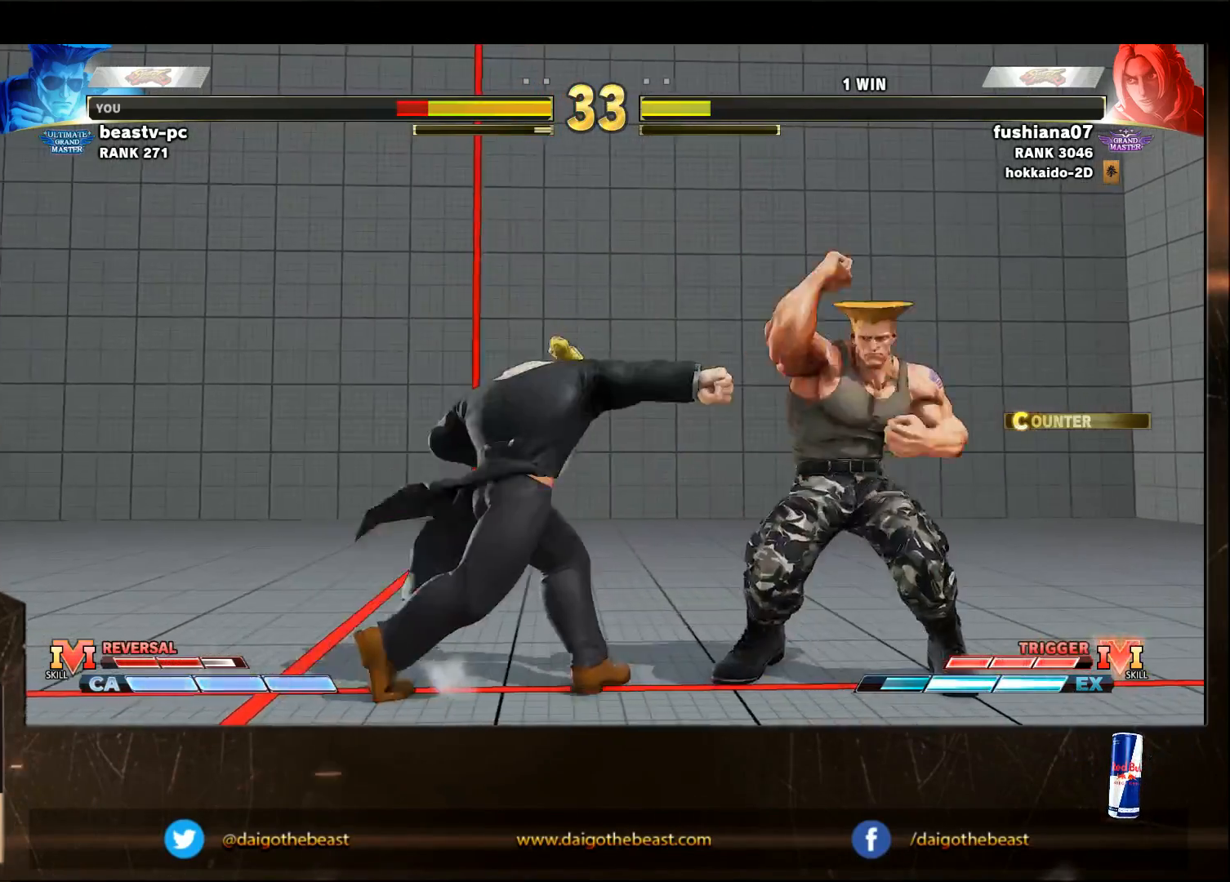
{"buttons": ["SQUARE"], "left_stick": "down-right", "events": [[150, "left_stick", "down-right"], [250, "left_stick", "right"], [433, "left_stick", "left"], [500, "SQUARE", "down"], [500, "left_stick", "down-right"]]}
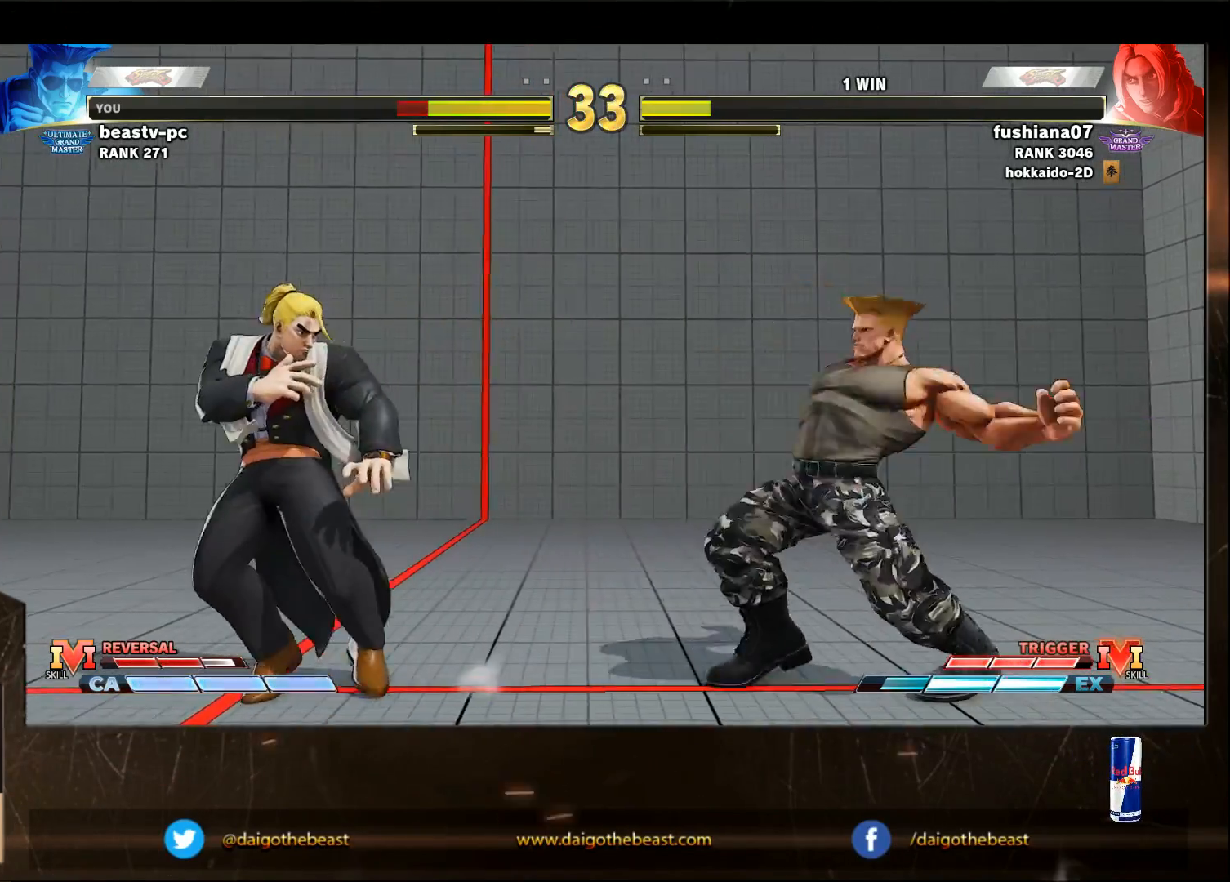
{"buttons": [], "left_stick": "down-right", "events": [[33, "SQUARE", "up"]]}
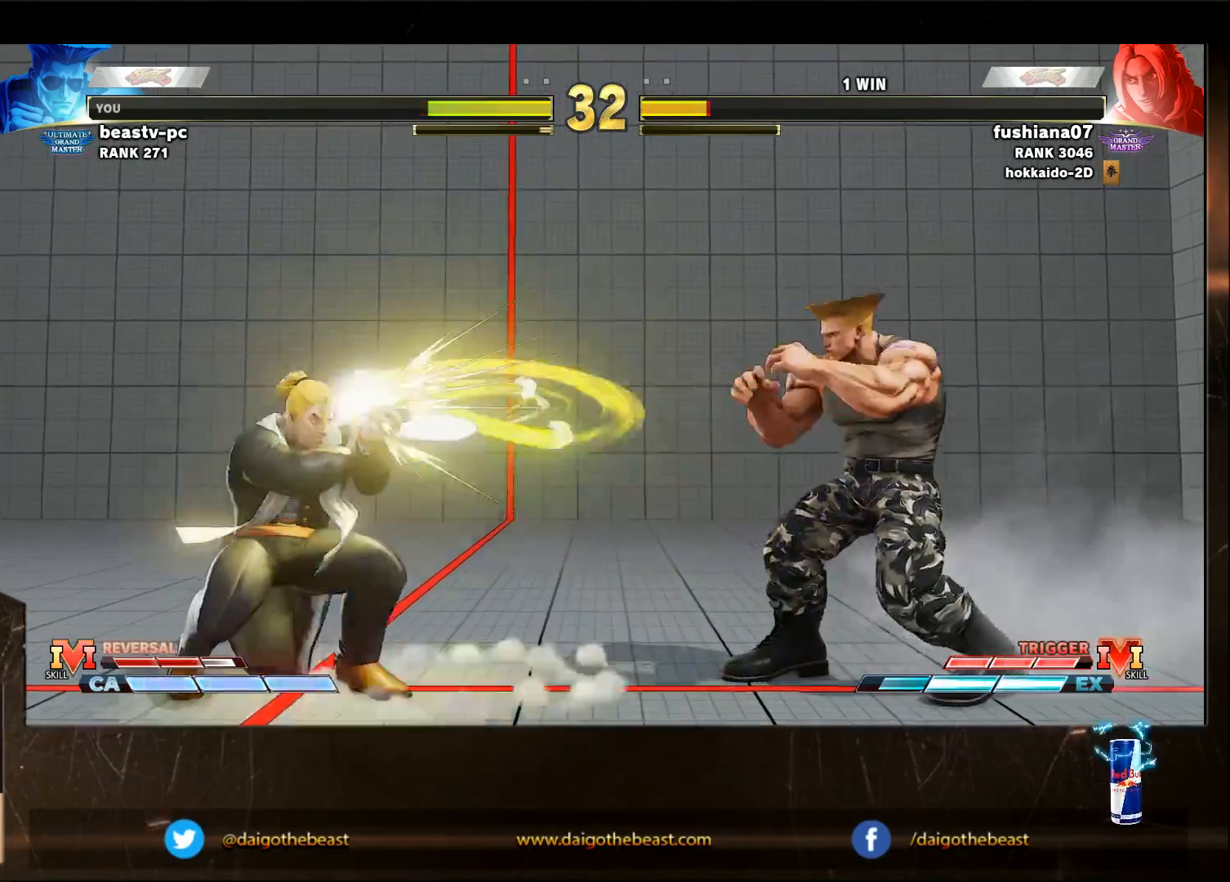
{"buttons": [], "left_stick": "down-right", "events": [[33, "left_stick", "right"], [333, "SQUARE", "down"], [333, "left_stick", "down-left"], [400, "SQUARE", "up"], [400, "left_stick", "down-right"]]}
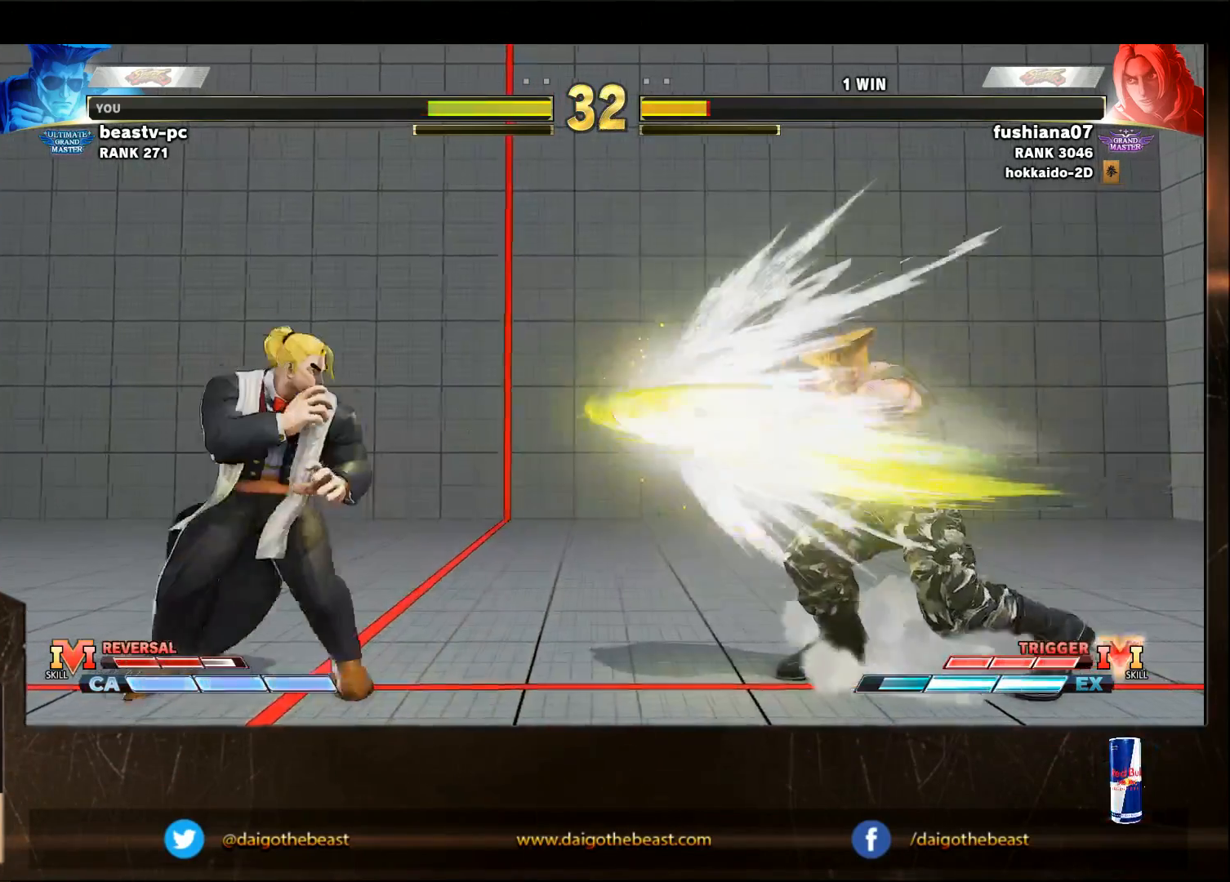
{"buttons": [], "left_stick": "right", "events": [[333, "left_stick", "right"]]}